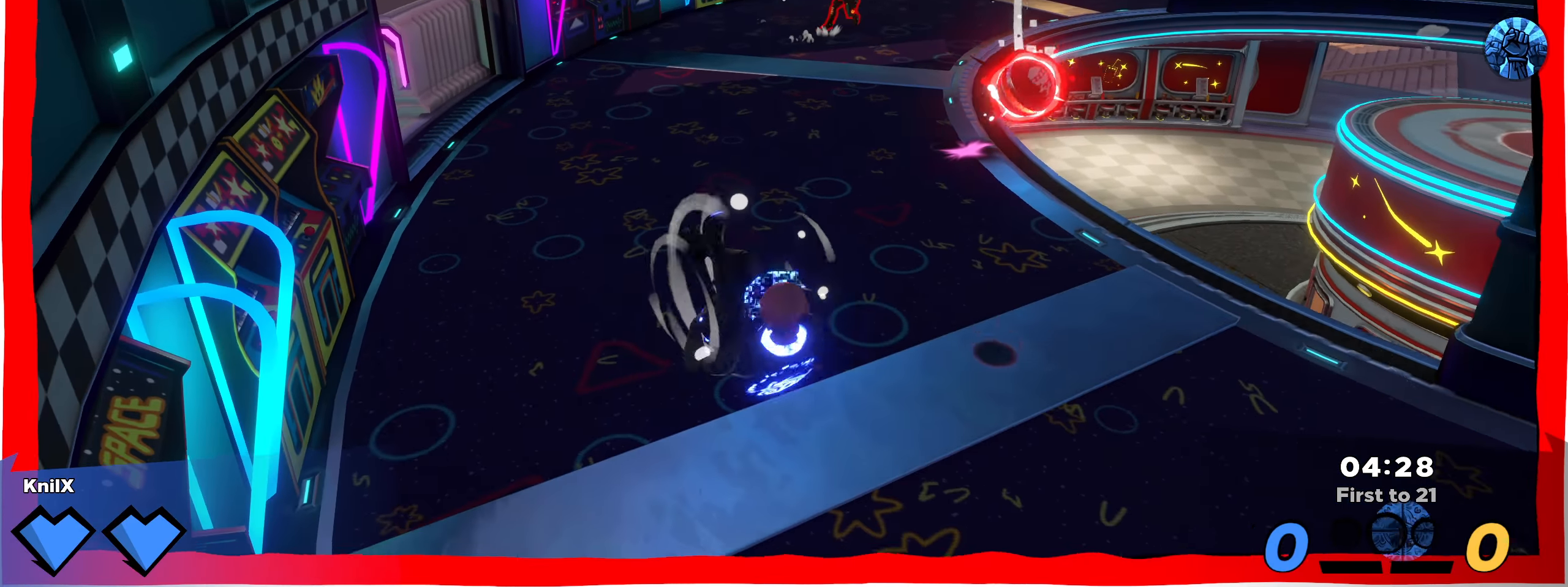
Gameplay with keyboard and mouse; each line is a JSON object with the keys and mouse buttons held at the frame after it. "events" lists presses ("down") and releases ("up") of "a", "alt", "ctrl", "d", "e", "f", "q", "r", "s", "shift", "space", "w", "mouse_left", "mouse_wheel", "mouse_right", "mouse_mb4" and "mouse_mb5" between this image and that frame as [ms after this image, input, new state], when the widget could be followed in between. "mouse_left", "mouse_wheel", "mouse_right", "mouse_mb4", "mouse_mb5" = the "left", "wheel", "right", "mb4", "mb5" buttons of the "mouse" list. No other keys are recorded. "wheel" means that the mouse wheel is clicked or scrolled. Mouse movement is not recorded.
{"keys": ["d", "q", "s"], "mouse": [], "events": [[66, "mouse_right", "down"], [200, "mouse_right", "up"], [208, "mouse_left", "down"], [308, "mouse_left", "up"], [433, "q", "down"]]}
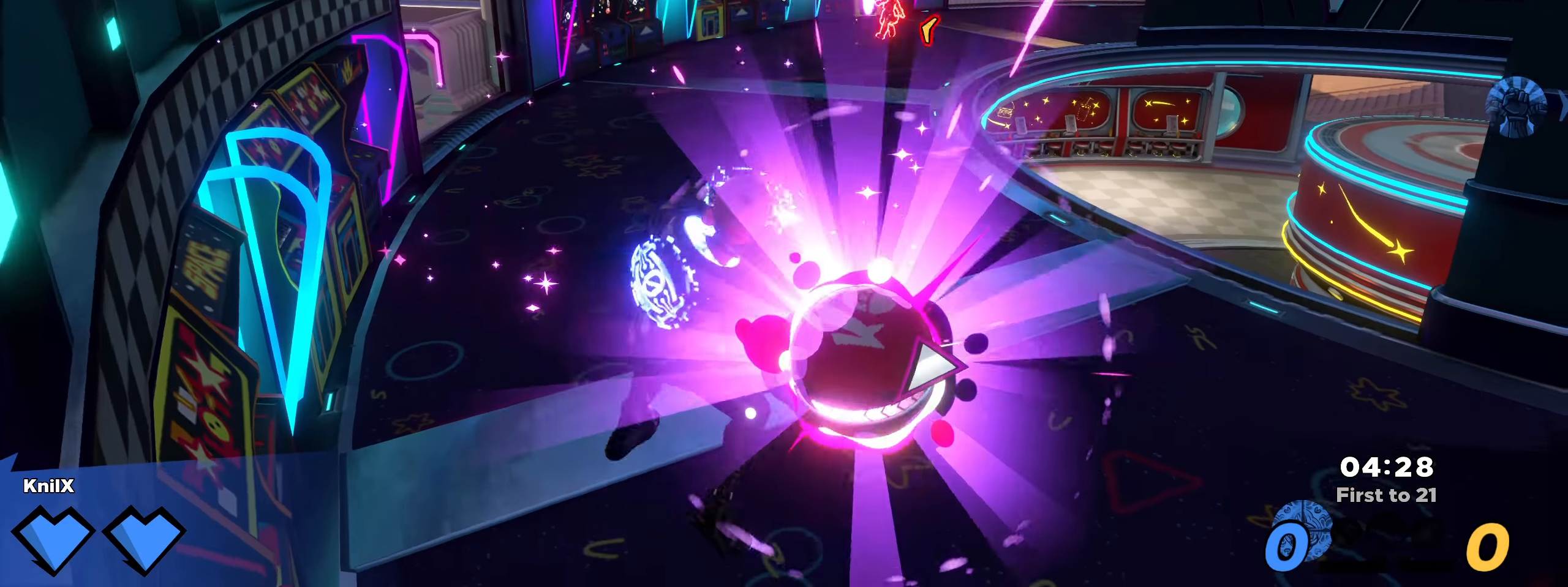
{"keys": ["d", "shift"], "mouse": [], "events": [[25, "q", "up"], [91, "shift", "down"], [125, "s", "up"], [191, "w", "down"], [291, "w", "up"]]}
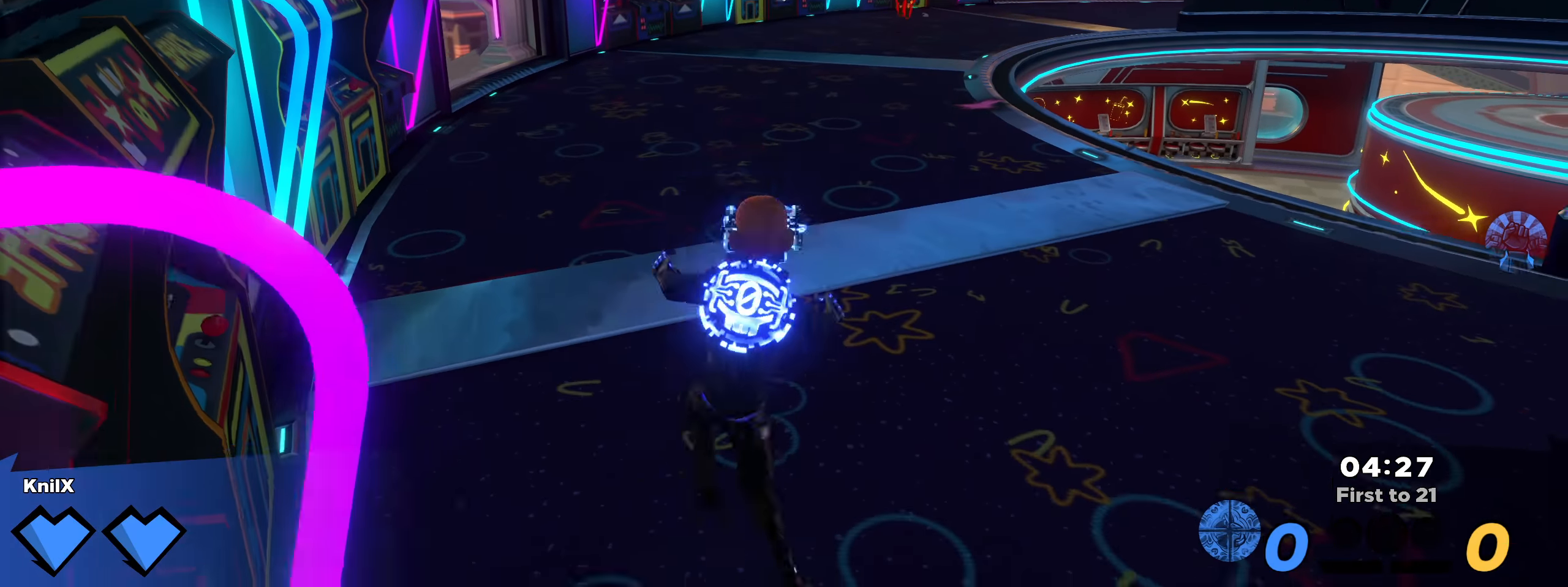
{"keys": ["d", "s"], "mouse": [], "events": [[133, "space", "down"], [241, "q", "down"], [283, "space", "up"], [325, "s", "down"], [358, "q", "up"], [375, "shift", "up"]]}
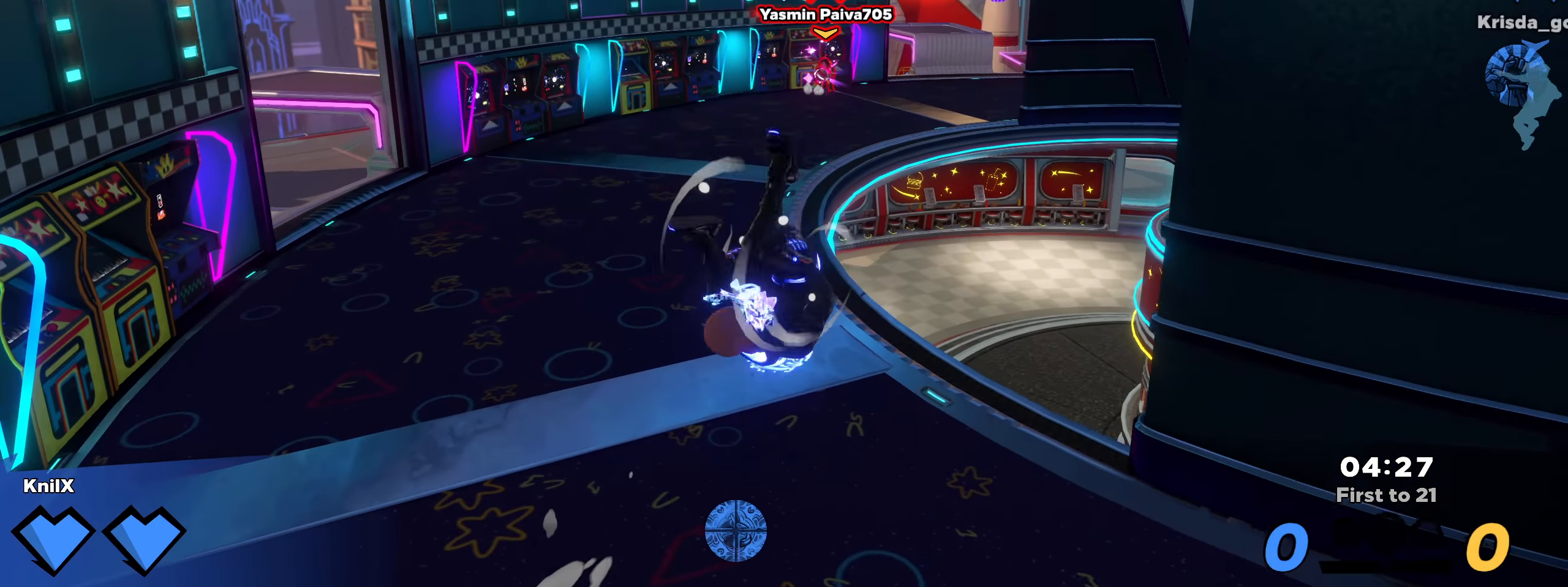
{"keys": ["a", "w"], "mouse": [], "events": [[408, "d", "up"], [450, "s", "up"], [466, "a", "down"], [466, "w", "down"]]}
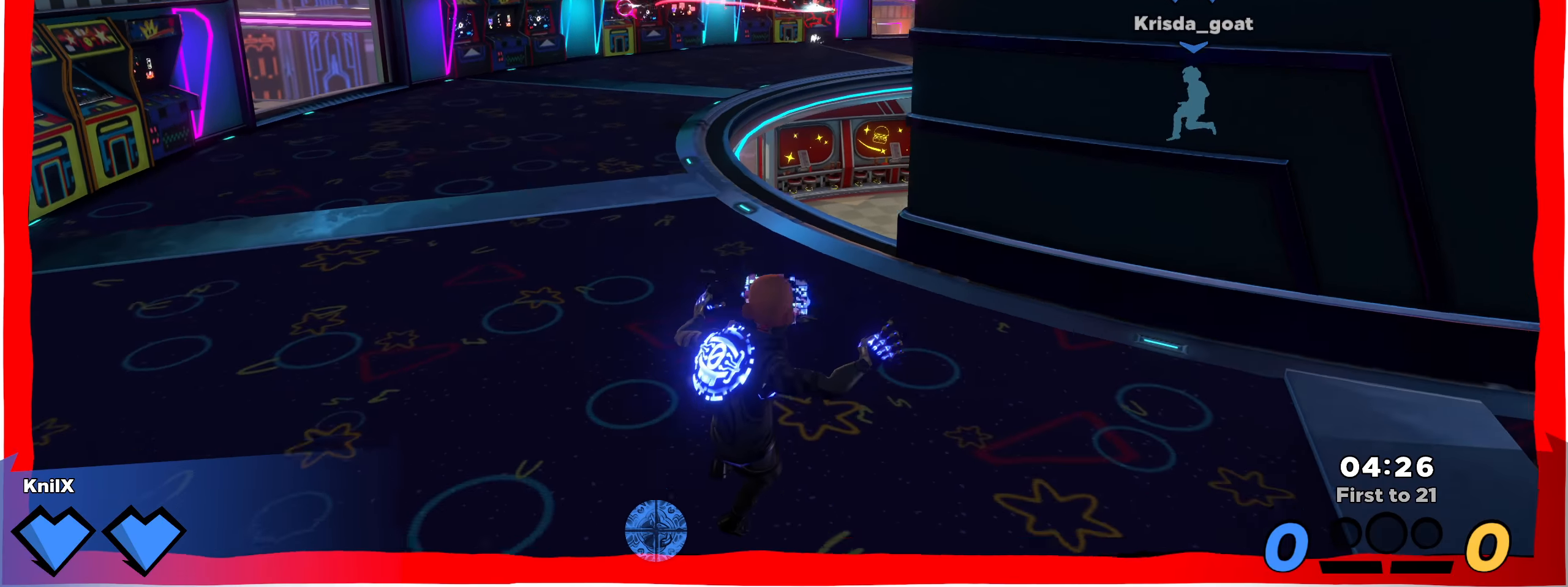
{"keys": ["a", "w"], "mouse": [], "events": [[16, "shift", "down"], [75, "q", "down"], [208, "q", "up"], [225, "shift", "up"], [258, "mouse_right", "down"], [433, "mouse_right", "up"]]}
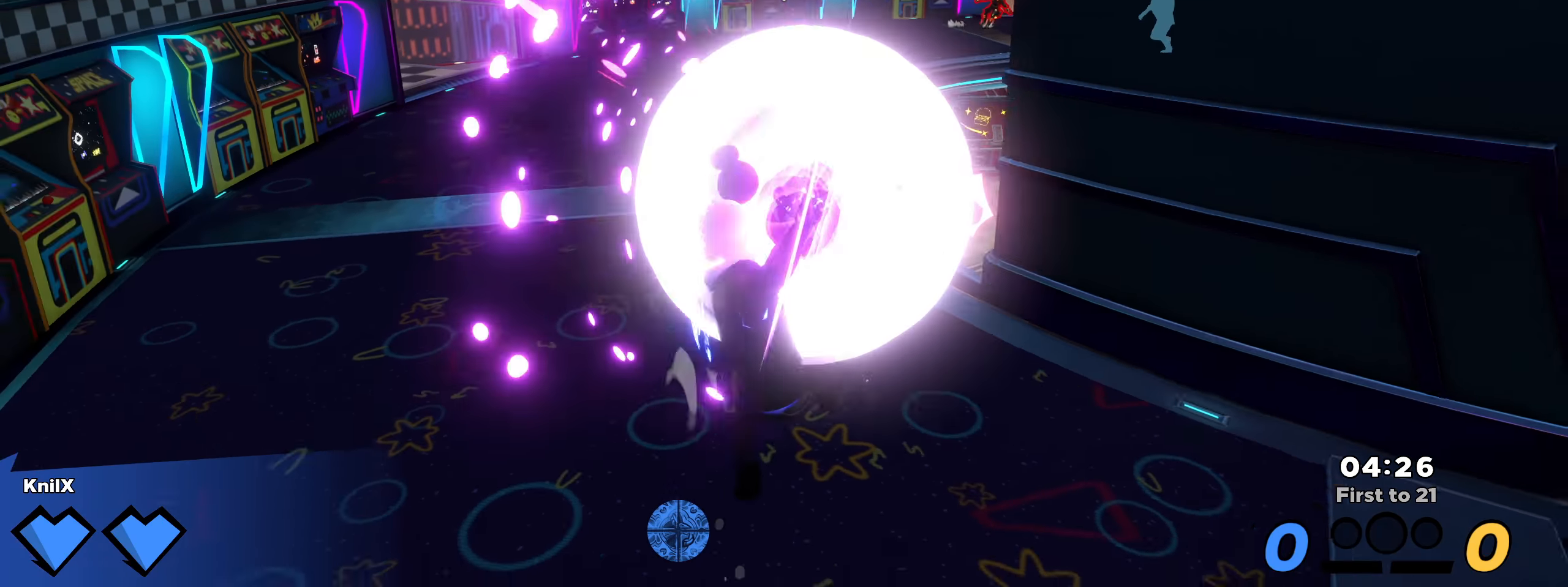
{"keys": ["a"], "mouse": [], "events": [[66, "mouse_left", "down"], [208, "mouse_left", "up"], [308, "q", "down"], [416, "w", "up"], [433, "q", "up"]]}
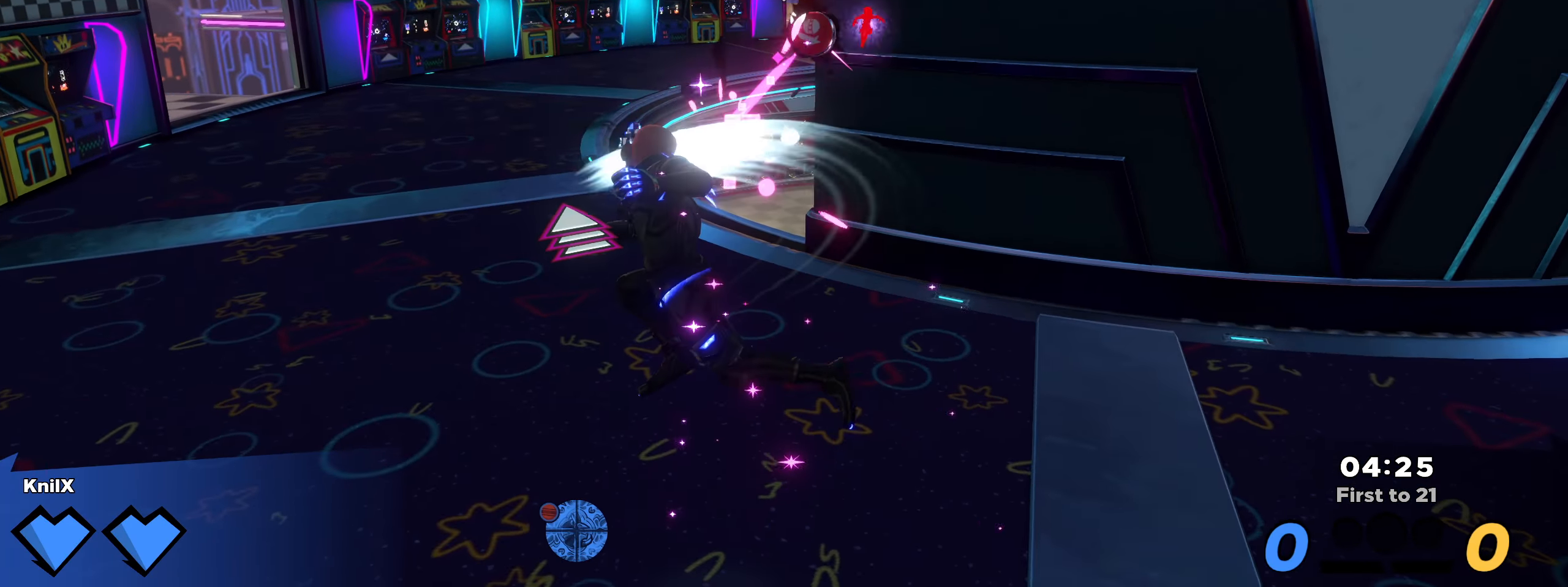
{"keys": ["a", "shift", "w"], "mouse": [], "events": [[191, "shift", "down"], [241, "w", "down"]]}
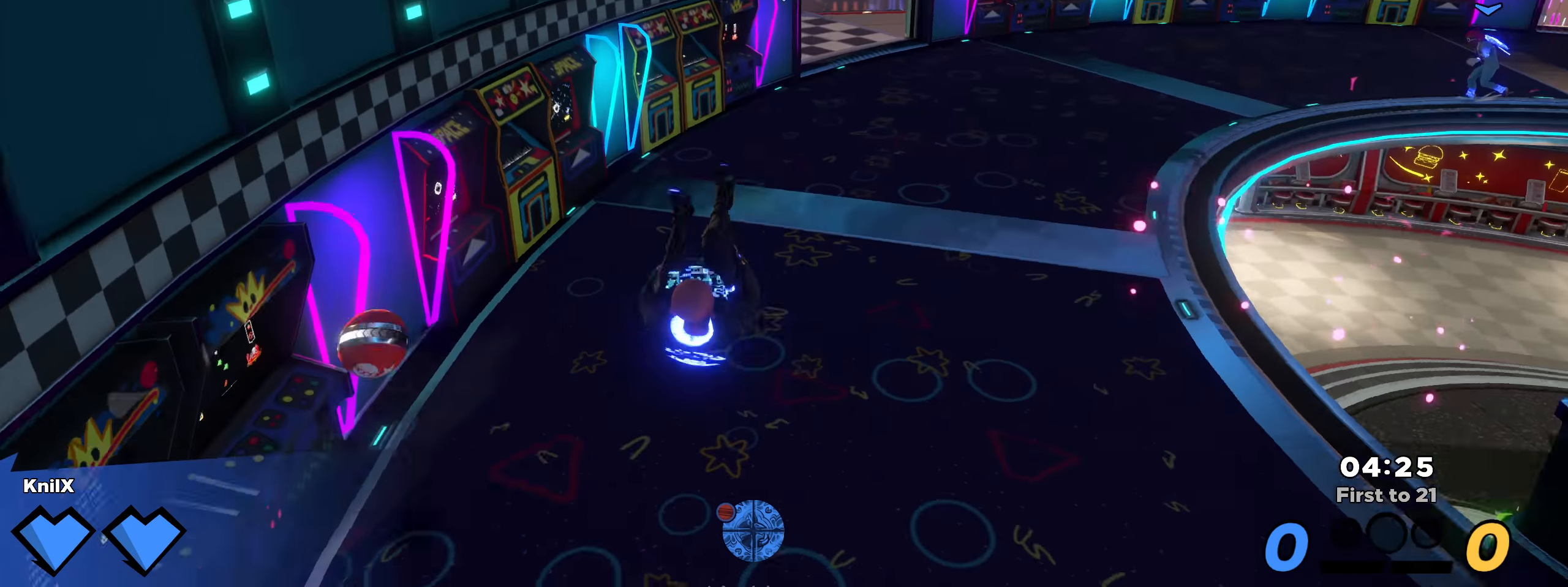
{"keys": ["a", "shift"], "mouse": [], "events": [[125, "shift", "up"], [216, "shift", "down"], [458, "w", "up"]]}
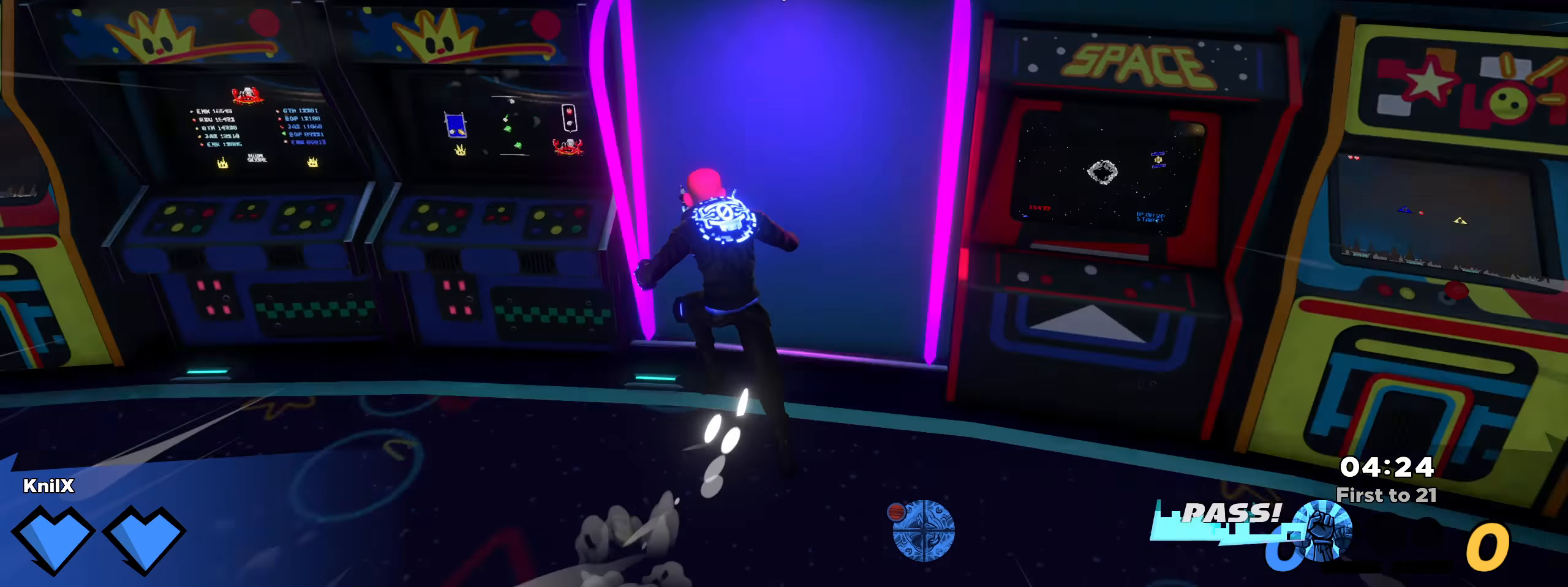
{"keys": ["a", "shift", "w"], "mouse": [], "events": [[75, "w", "down"], [91, "shift", "up"], [175, "shift", "down"], [283, "a", "up"], [350, "a", "down"]]}
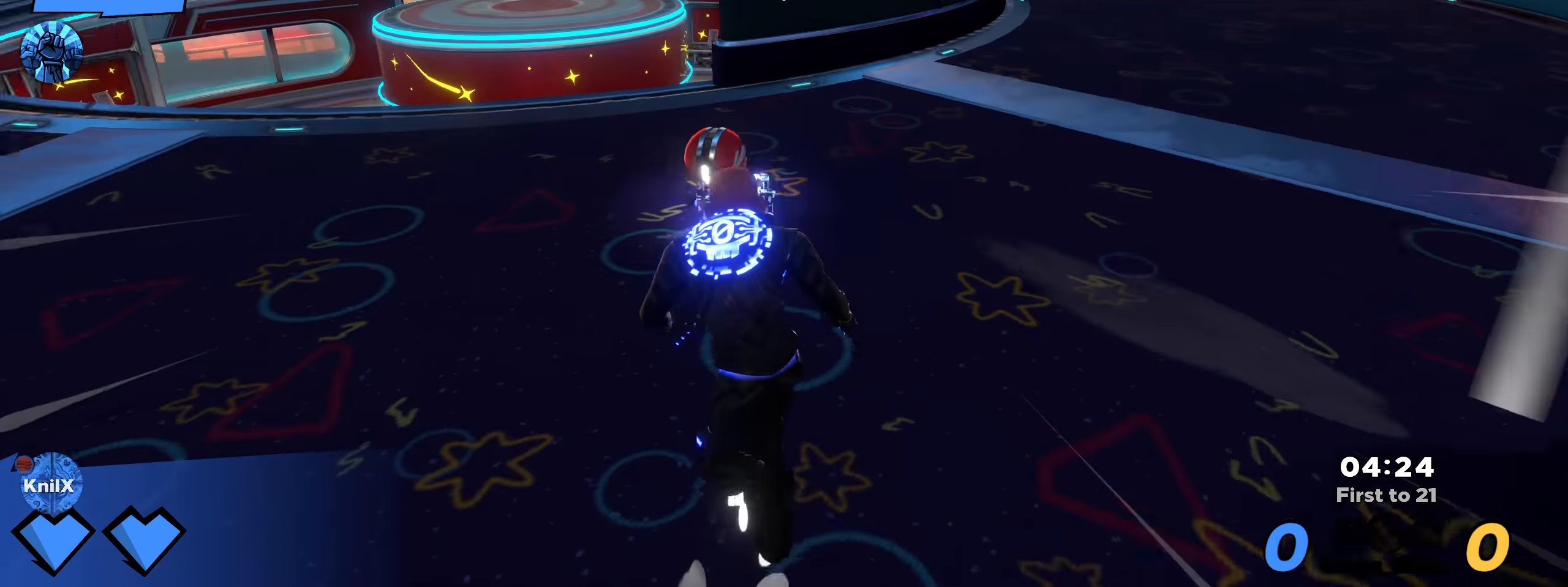
{"keys": ["shift", "w"], "mouse": [], "events": [[49, "a", "up"], [232, "d", "down"], [416, "d", "up"]]}
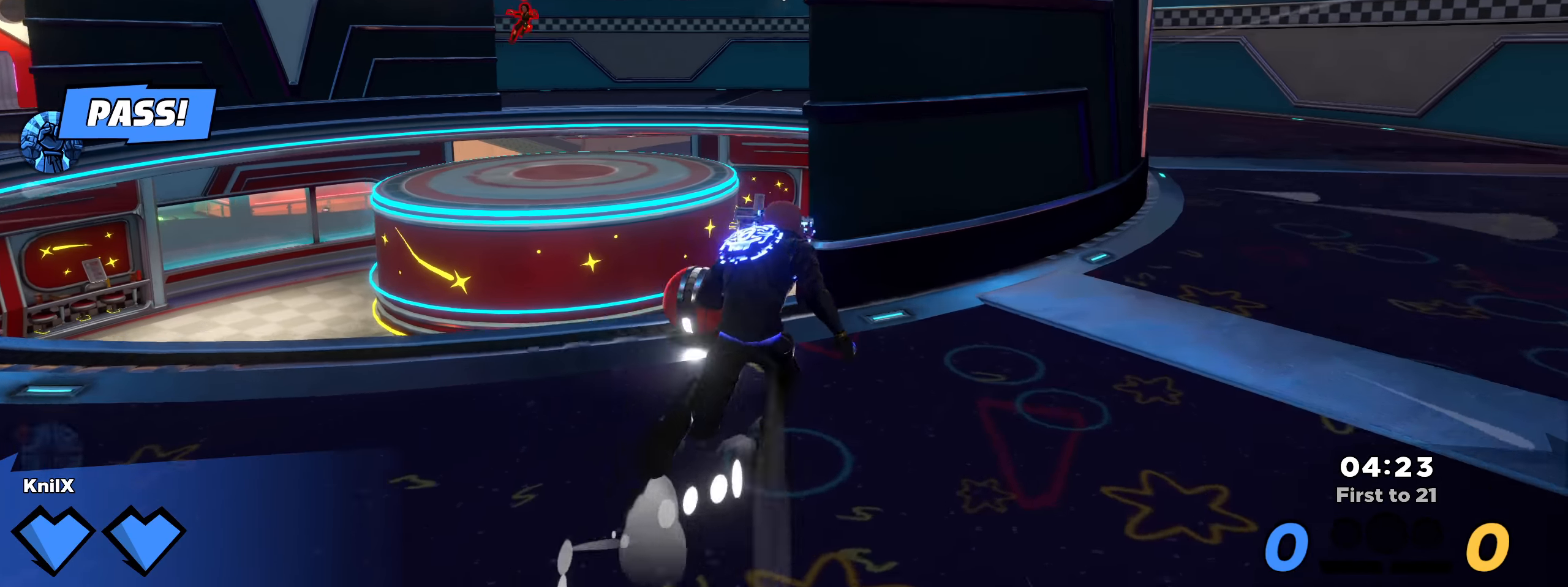
{"keys": ["d", "shift", "w"], "mouse": [], "events": [[34, "a", "down"], [325, "a", "up"], [475, "d", "down"]]}
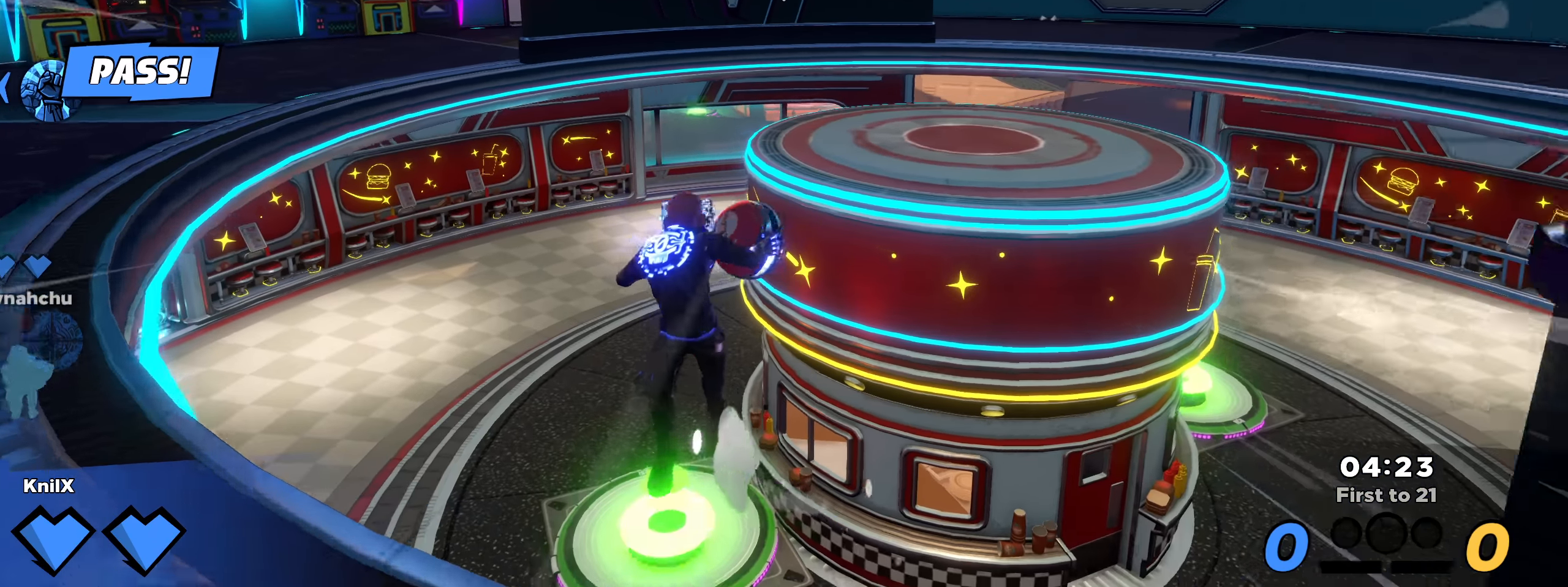
{"keys": ["a", "shift", "w"], "mouse": [], "events": [[59, "d", "up"], [92, "space", "down"], [167, "q", "down"], [250, "a", "down"], [259, "space", "up"], [309, "q", "up"]]}
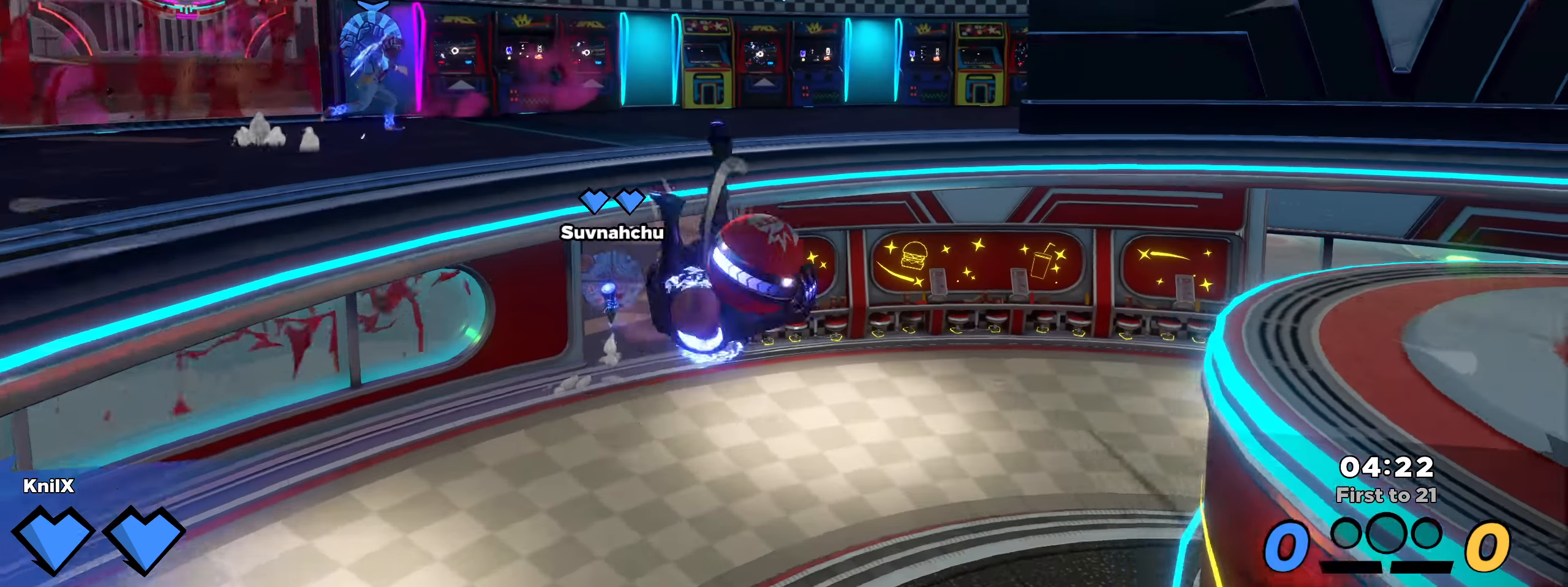
{"keys": ["q", "s"], "mouse": [], "events": [[42, "mouse_wheel", "down"], [50, "a", "up"], [109, "q", "down"], [217, "d", "down"], [217, "shift", "up"], [225, "d", "up"], [225, "mouse_wheel", "up"], [225, "w", "up"], [234, "q", "up"], [342, "d", "down"], [342, "s", "down"], [400, "d", "up"], [434, "q", "down"]]}
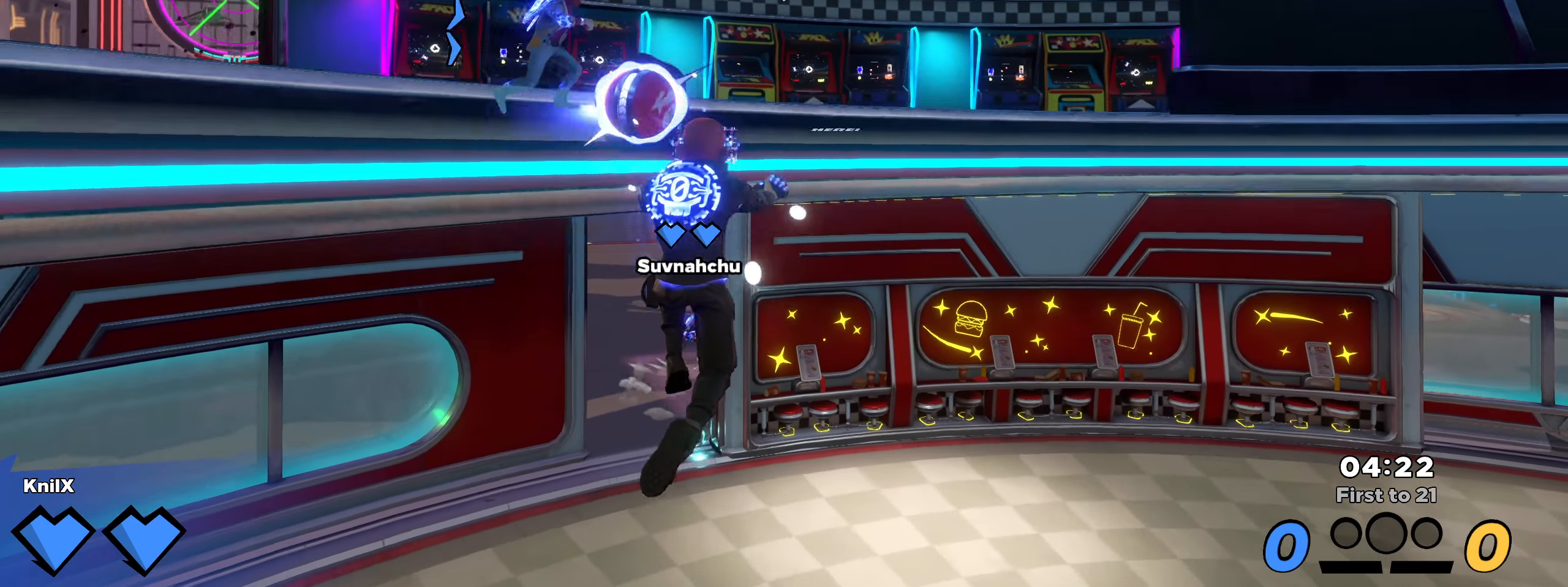
{"keys": ["d", "shift", "w"], "mouse": [], "events": [[84, "q", "up"], [450, "d", "down"], [459, "shift", "down"], [484, "s", "up"], [500, "w", "down"]]}
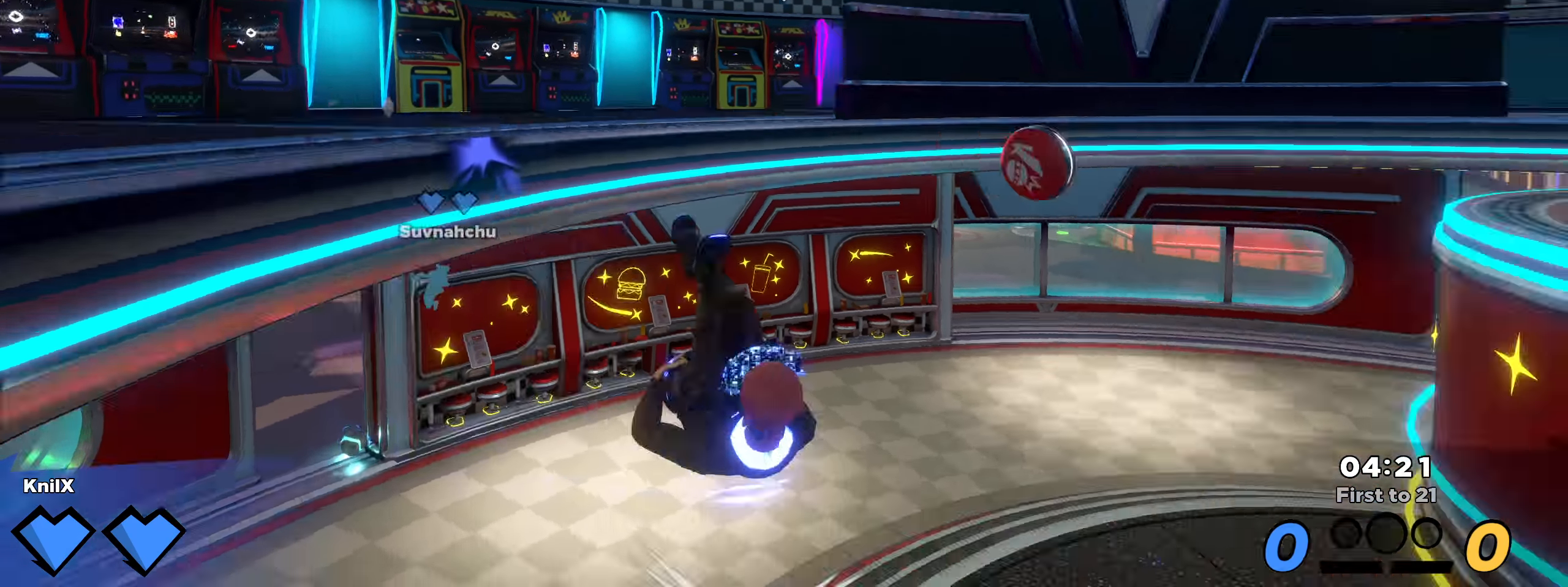
{"keys": ["a", "shift", "w"], "mouse": [], "events": [[92, "d", "up"], [367, "a", "down"]]}
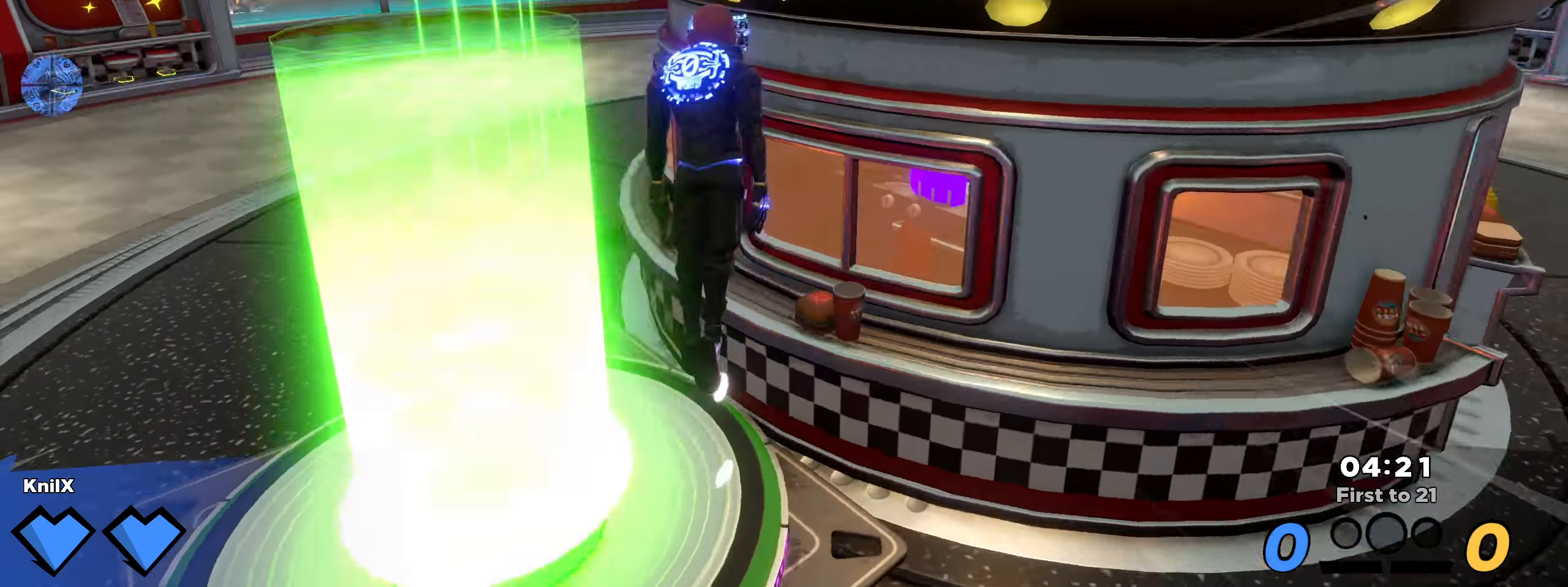
{"keys": ["shift", "w"], "mouse": [], "events": [[259, "shift", "up"], [267, "a", "up"], [359, "q", "down"], [367, "shift", "down"], [484, "q", "up"]]}
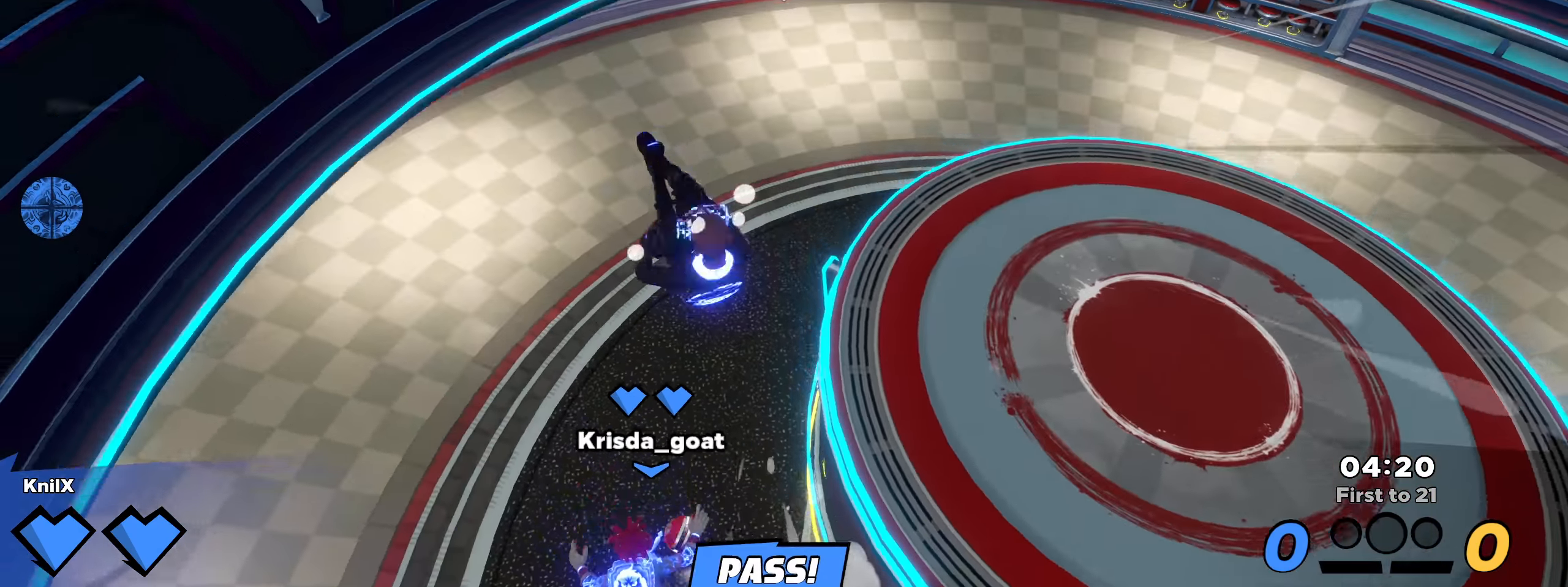
{"keys": [], "mouse": [], "events": [[59, "shift", "up"], [75, "w", "up"]]}
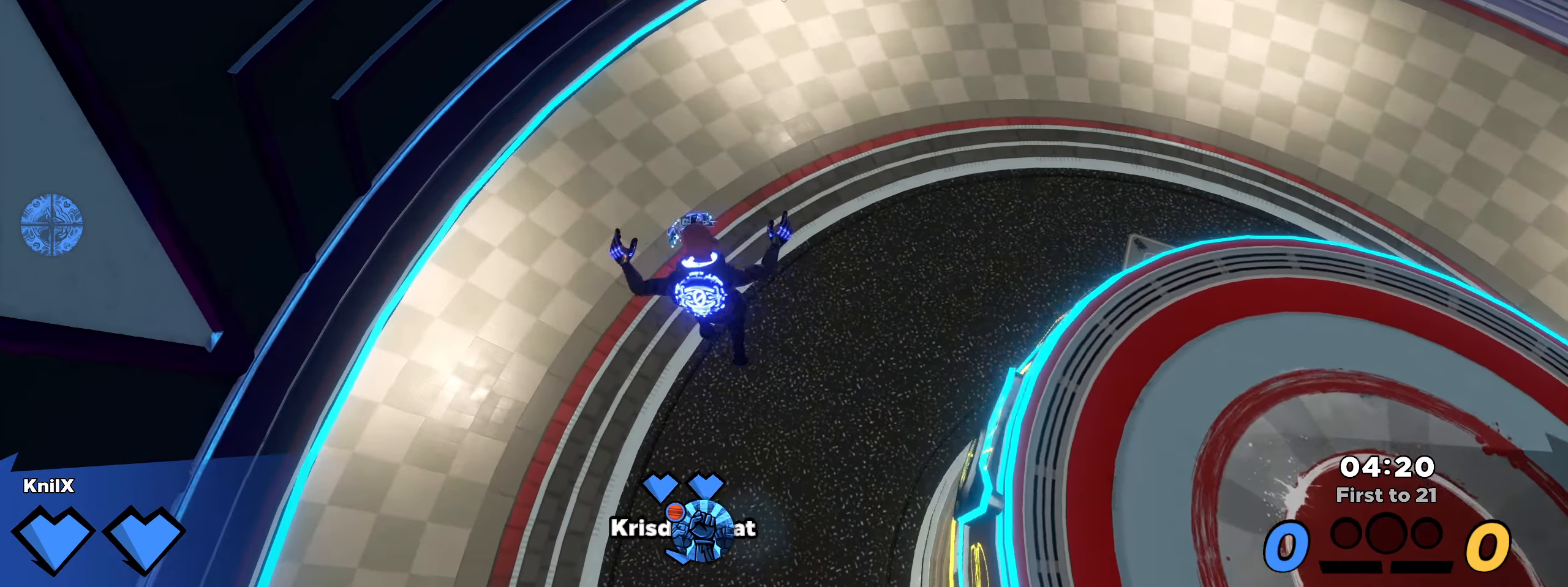
{"keys": ["a", "shift", "w"], "mouse": [], "events": [[25, "s", "down"], [75, "s", "up"], [125, "shift", "down"], [142, "w", "down"], [159, "a", "down"]]}
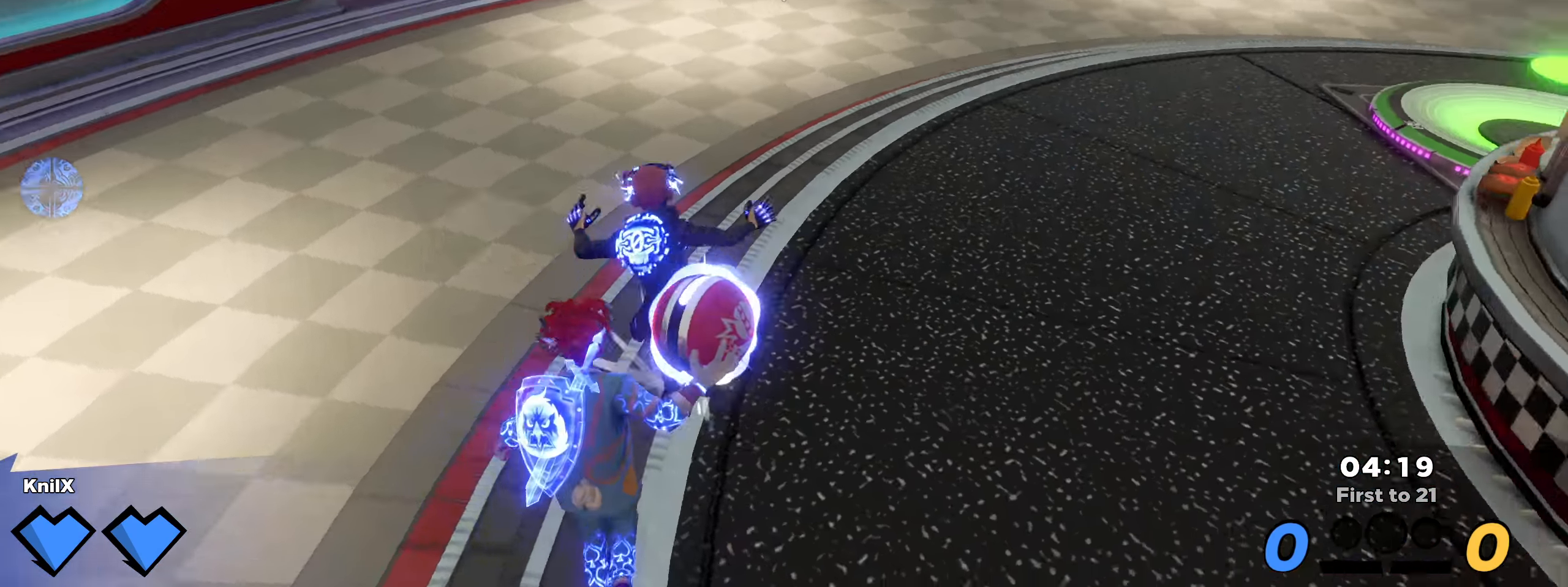
{"keys": ["d", "shift", "w"], "mouse": ["wheel"], "events": [[125, "a", "up"], [175, "shift", "up"], [259, "shift", "down"], [475, "mouse_wheel", "down"], [492, "d", "down"]]}
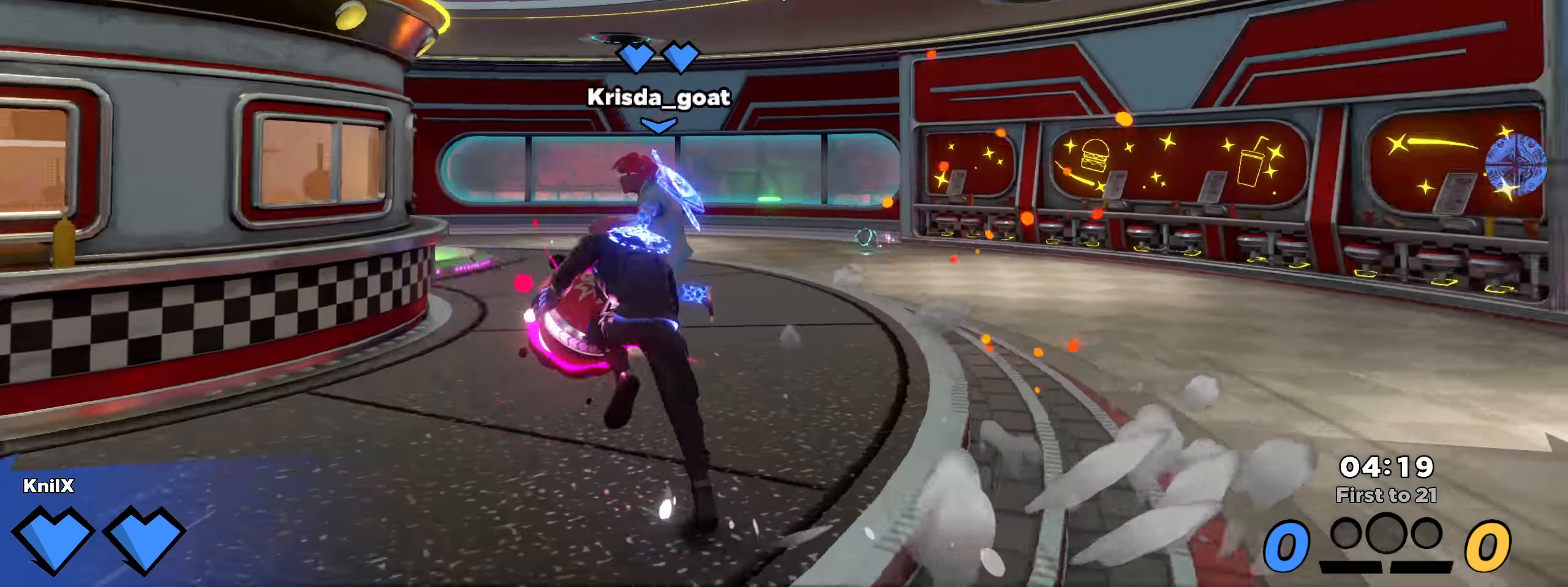
{"keys": ["a", "shift"], "mouse": [], "events": [[59, "shift", "up"], [92, "w", "up"], [100, "mouse_wheel", "up"], [142, "s", "down"], [192, "q", "down"], [242, "d", "up"], [309, "q", "up"], [434, "shift", "down"], [451, "a", "down"], [501, "s", "up"]]}
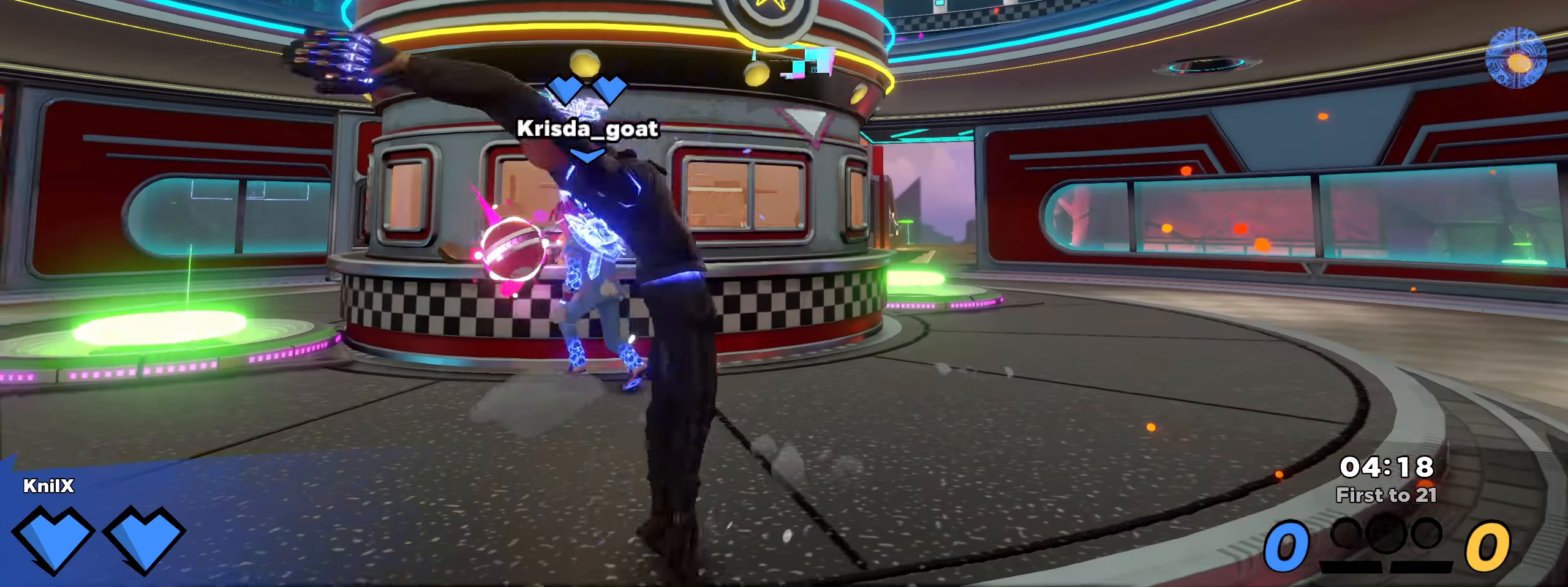
{"keys": ["a", "shift", "w"], "mouse": [], "events": [[50, "w", "down"], [191, "a", "up"], [450, "a", "down"]]}
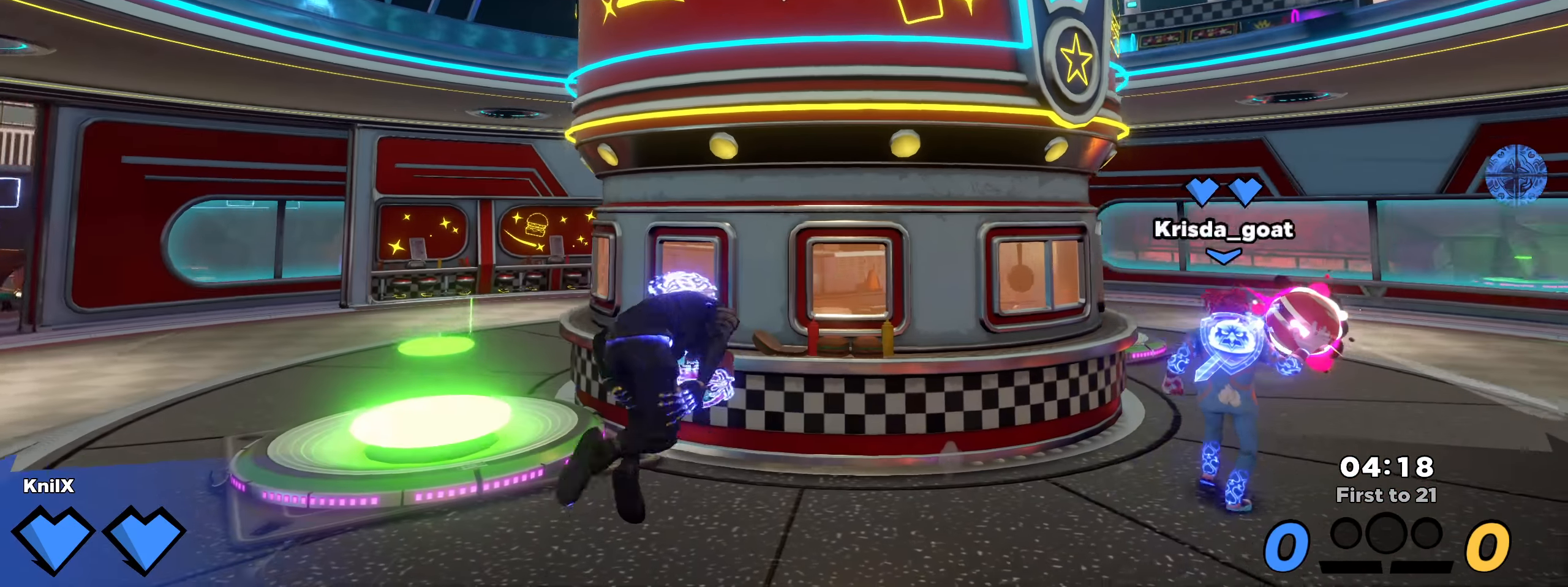
{"keys": ["q", "shift", "w"], "mouse": [], "events": [[91, "space", "down"], [225, "space", "up"], [433, "q", "down"], [491, "a", "up"]]}